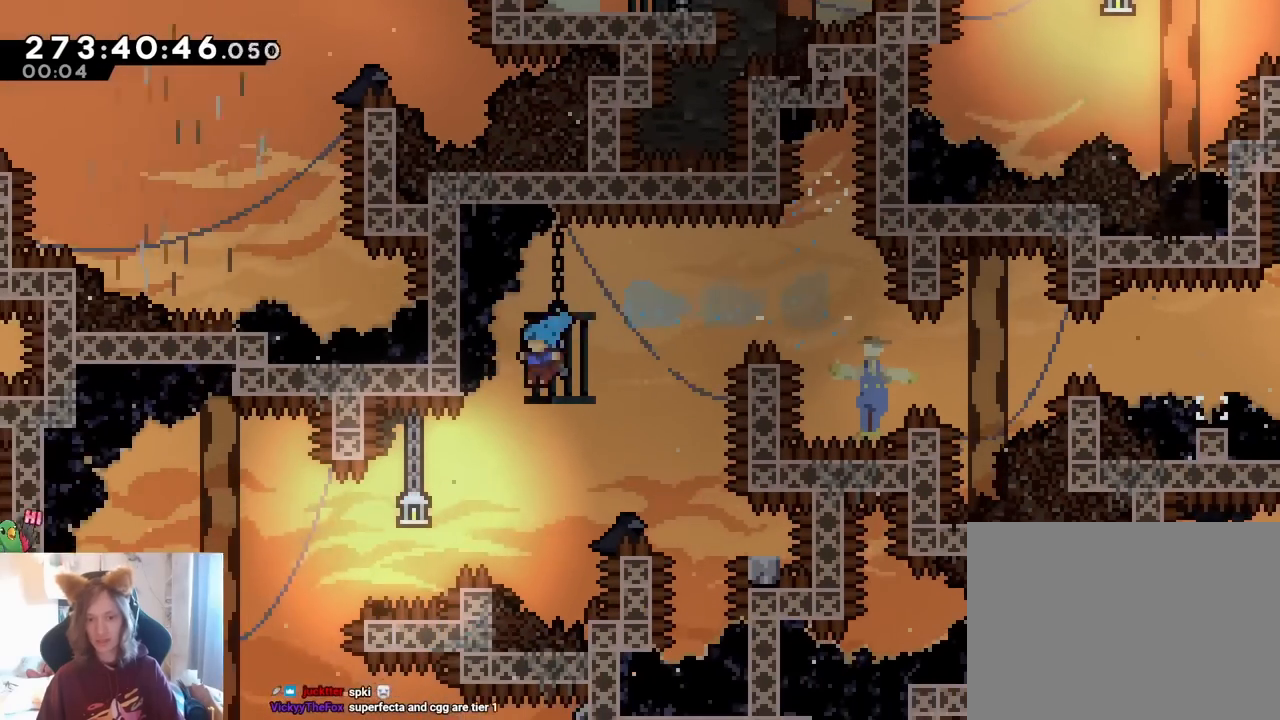
Gameplay with a controller (Nintendo layout); each line is a JSON object with the inputs held at the frame after it (dt_ms = milliseconds from this image to that frame). "events" lists button and stick changes between this image and that frame as [ms after this image, input, new state], when the widget could be followed in between. Not read: HOME L1 L3 R1 R3 START.
{"dt_ms": 500, "buttons": ["L2"], "left_stick": "up-left", "right_stick": "center", "events": [[267, "left_stick", "center"], [300, "B", "down"], [417, "left_stick", "up-left"], [500, "B", "up"]]}
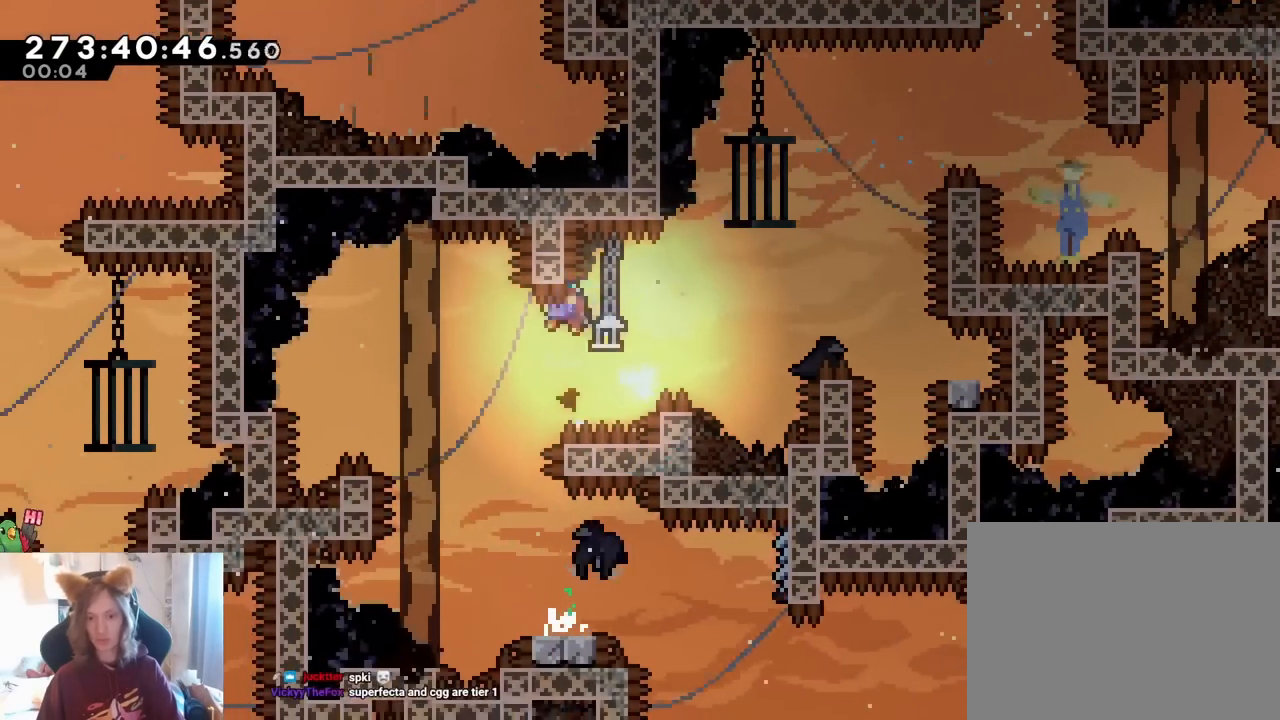
{"dt_ms": 500, "buttons": ["B", "L2"], "left_stick": "center", "right_stick": "center", "events": [[50, "B", "down"], [167, "left_stick", "center"], [300, "B", "up"], [467, "B", "down"]]}
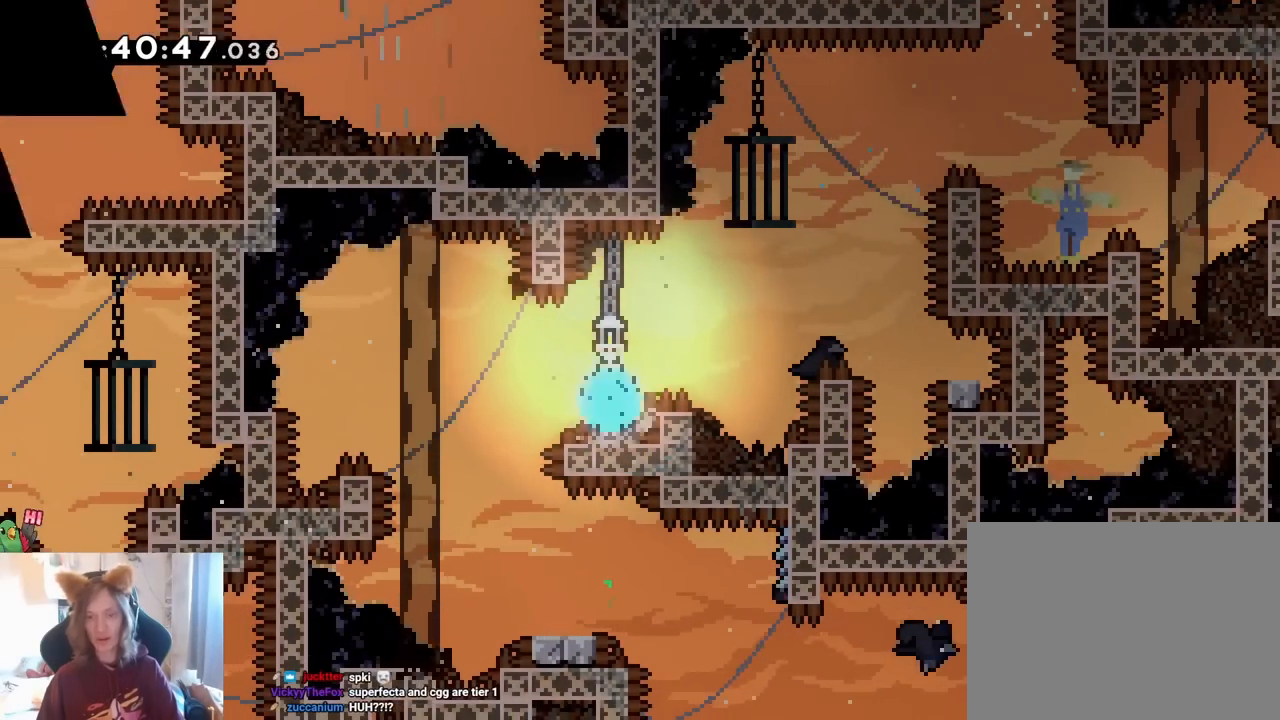
{"dt_ms": 500, "buttons": ["B"], "left_stick": "center", "right_stick": "center", "events": [[67, "B", "up"], [117, "L2", "up"], [183, "B", "down"], [300, "B", "up"], [400, "B", "down"]]}
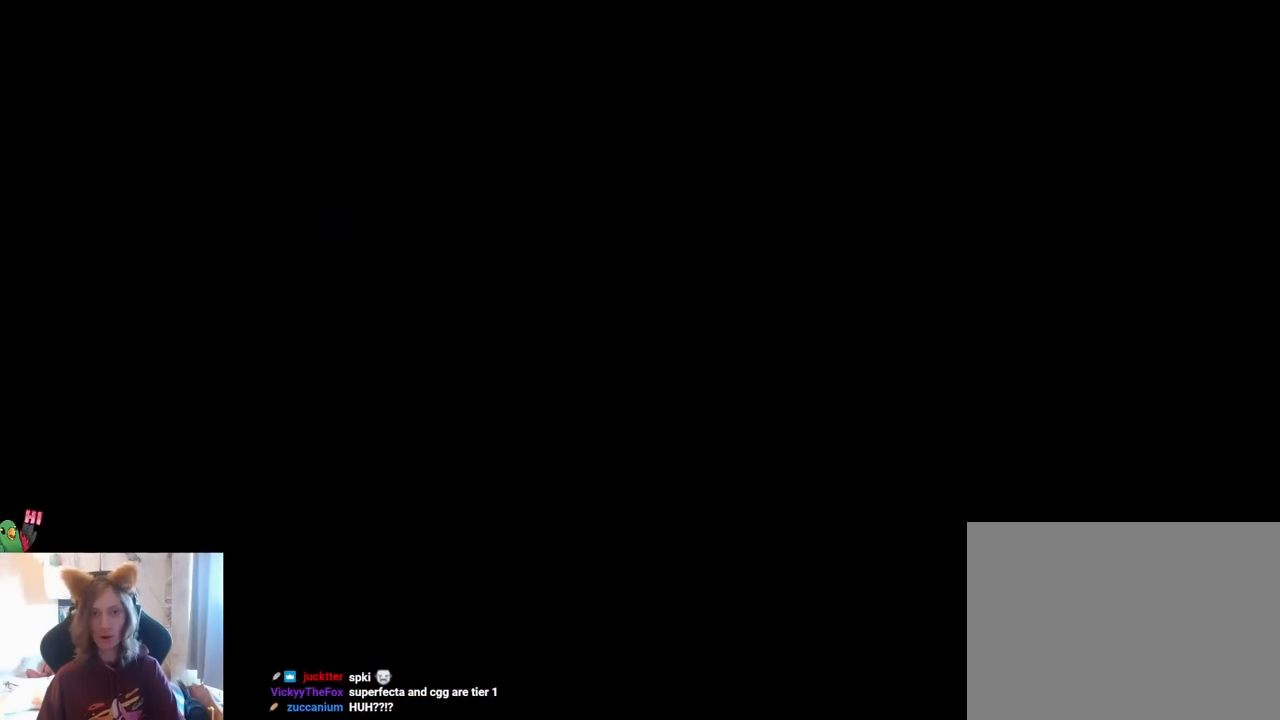
{"dt_ms": 500, "buttons": [], "left_stick": "center", "right_stick": "center", "events": [[50, "L2", "down"], [67, "B", "up"], [267, "L2", "up"]]}
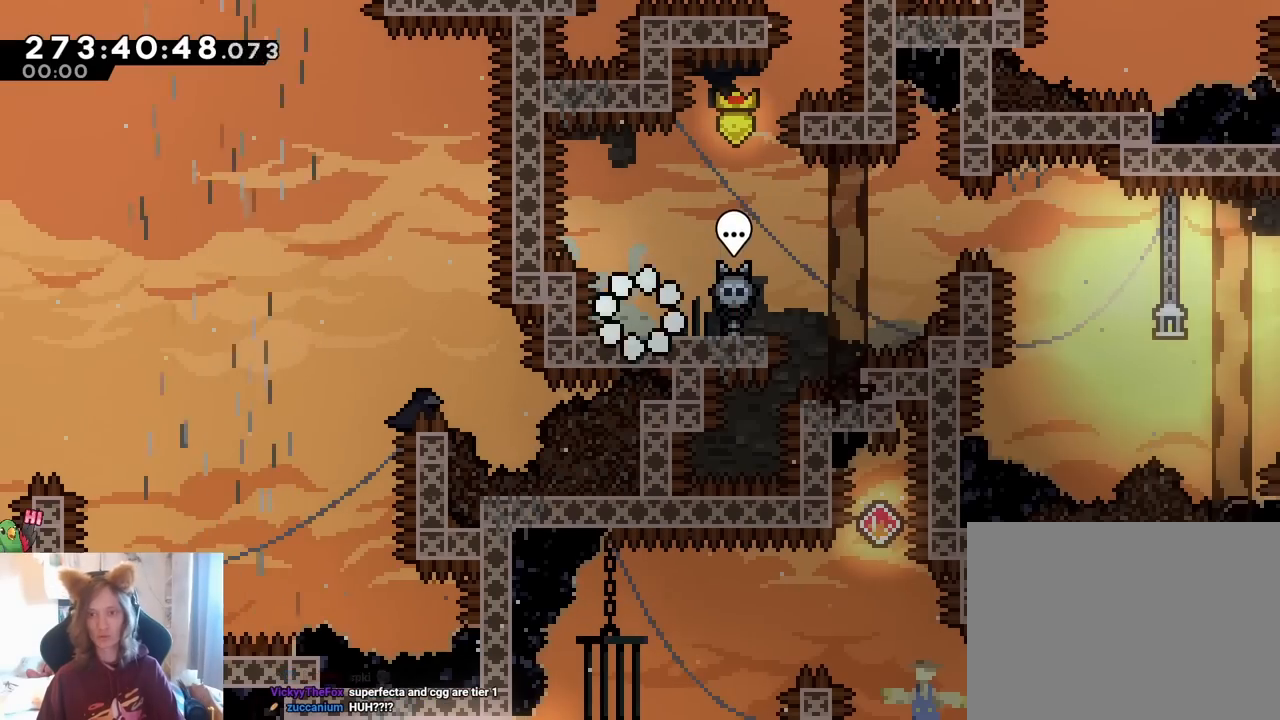
{"dt_ms": 500, "buttons": ["B"], "left_stick": "right", "right_stick": "center", "events": [[167, "left_stick", "right"], [267, "Y", "down"], [383, "Y", "up"], [467, "B", "down"]]}
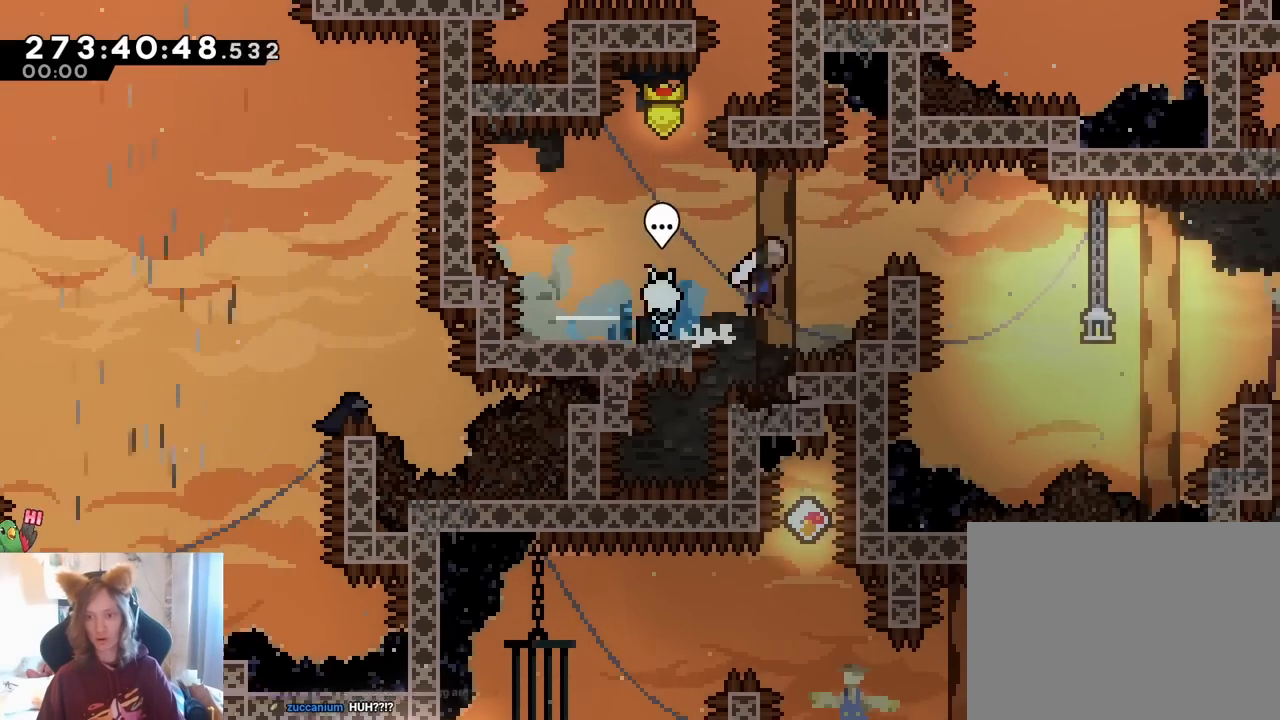
{"dt_ms": 500, "buttons": ["B"], "left_stick": "right", "right_stick": "center", "events": []}
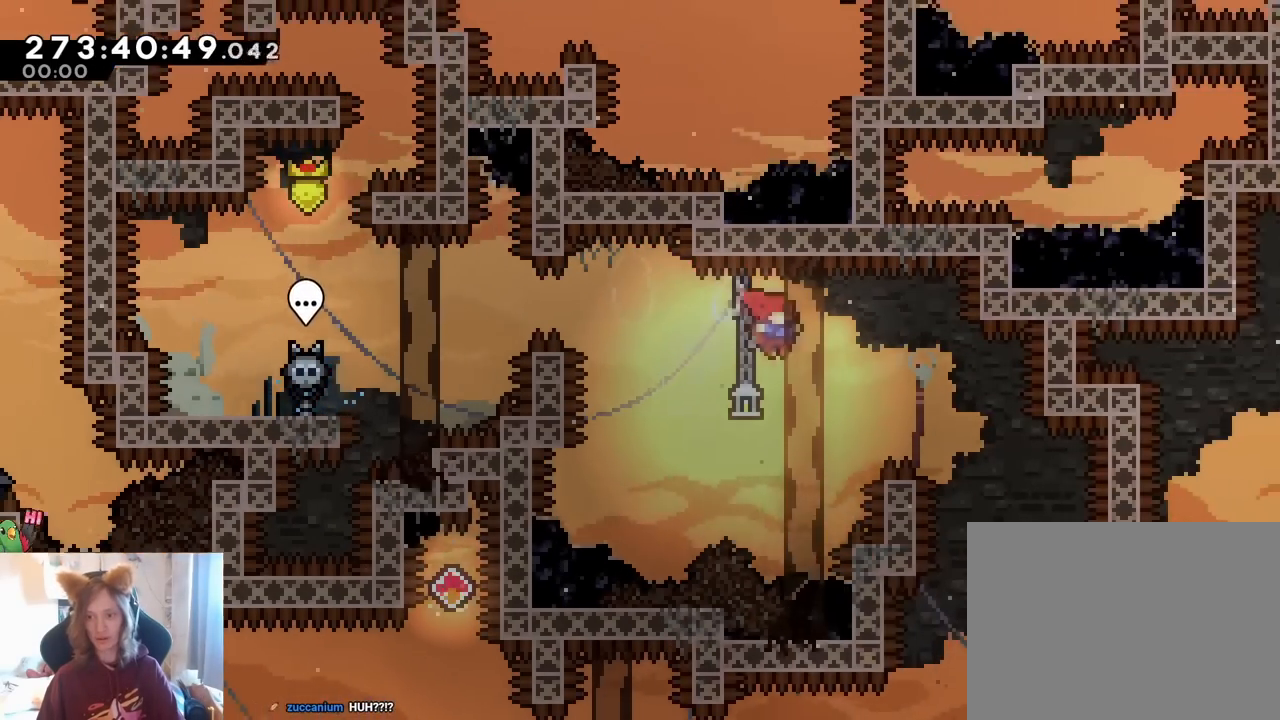
{"dt_ms": 500, "buttons": ["B"], "left_stick": "right", "right_stick": "center", "events": [[100, "B", "up"], [200, "B", "down"], [233, "left_stick", "center"], [333, "left_stick", "right"], [383, "B", "up"], [500, "B", "down"]]}
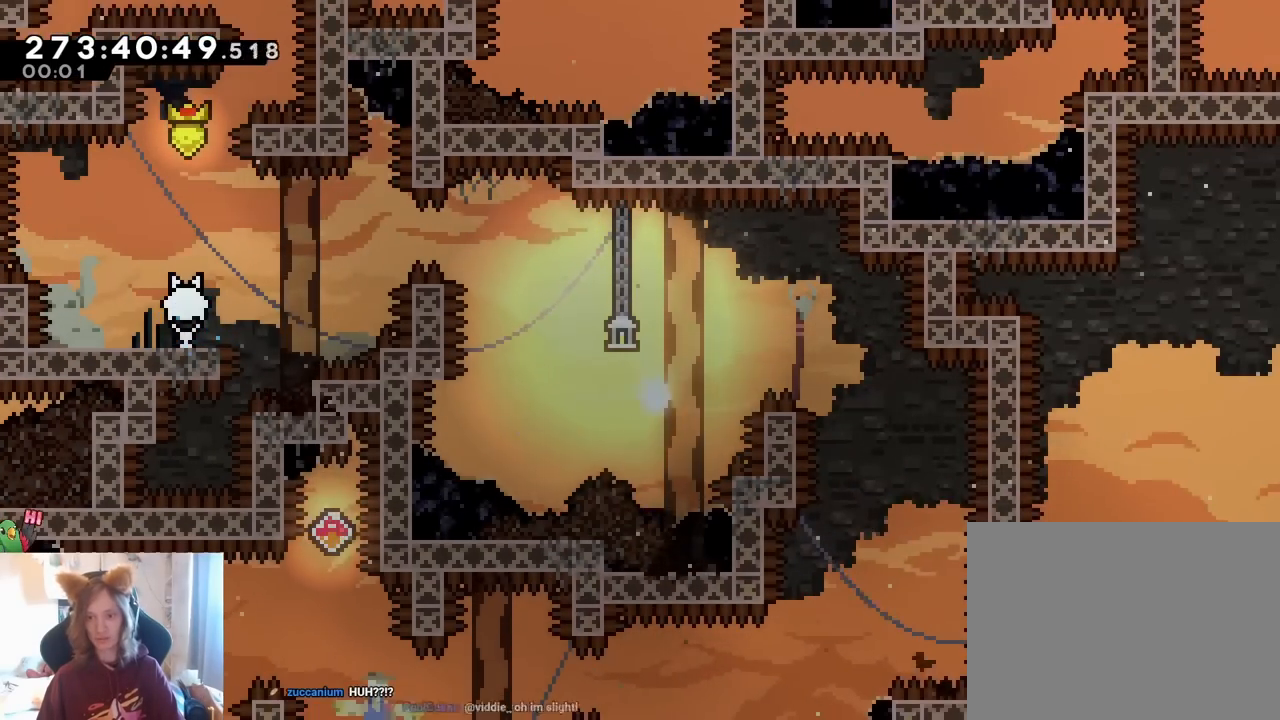
{"dt_ms": 500, "buttons": [], "left_stick": "right", "right_stick": "center", "events": [[83, "left_stick", "center"], [150, "B", "up"], [250, "B", "down"], [333, "B", "up"], [433, "left_stick", "right"]]}
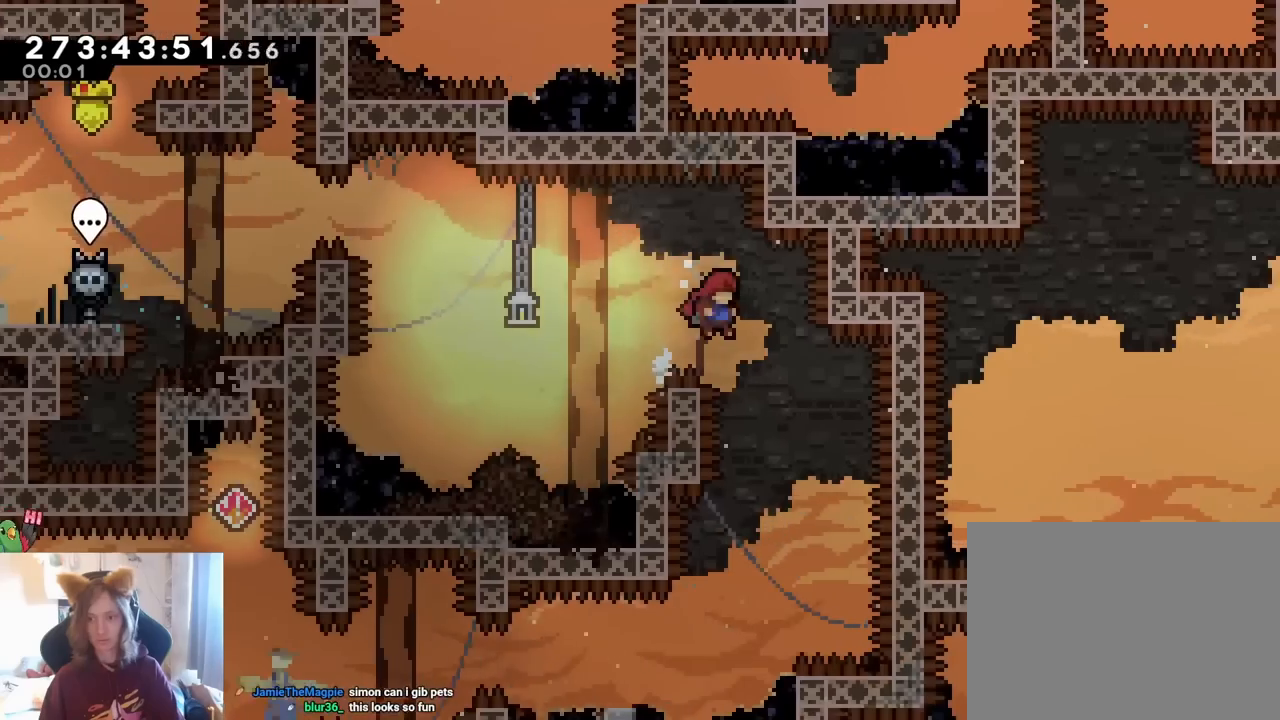
{"dt_ms": 500, "buttons": [], "left_stick": "down-left", "right_stick": "center", "events": [[100, "left_stick", "center"], [300, "left_stick", "left"], [467, "left_stick", "down-left"]]}
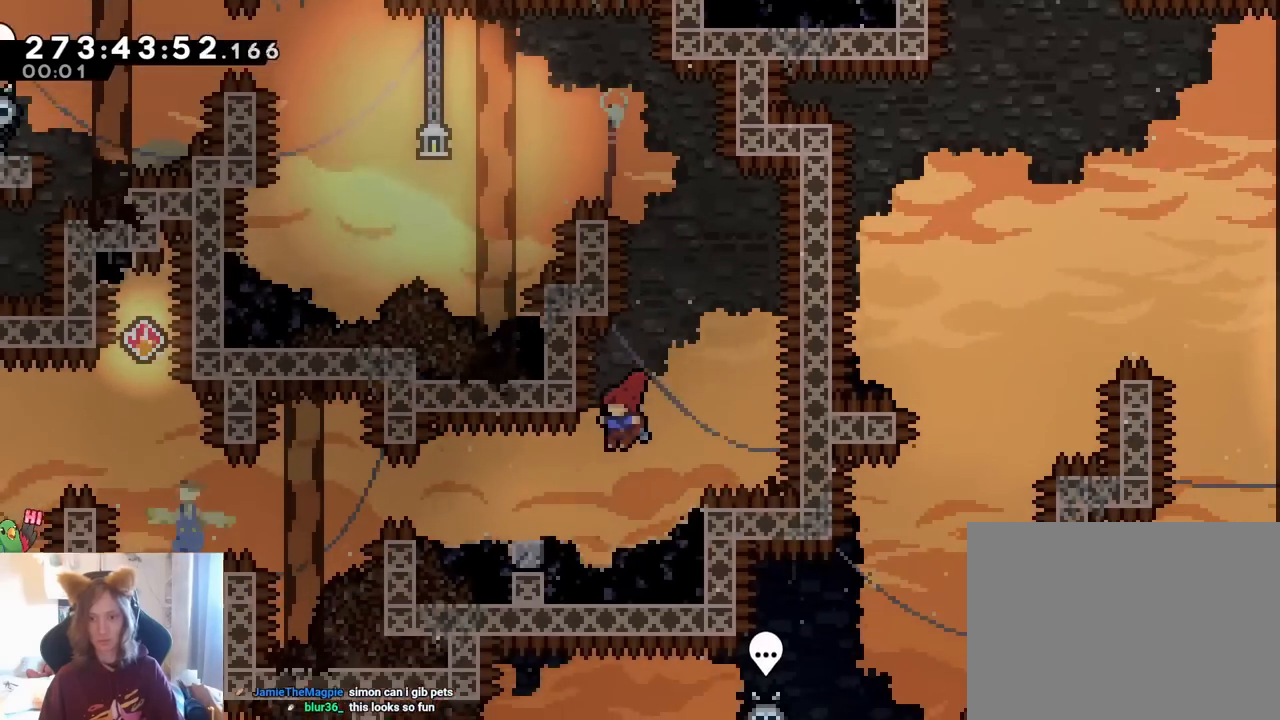
{"dt_ms": 500, "buttons": ["L2"], "left_stick": "up-left", "right_stick": "center"}
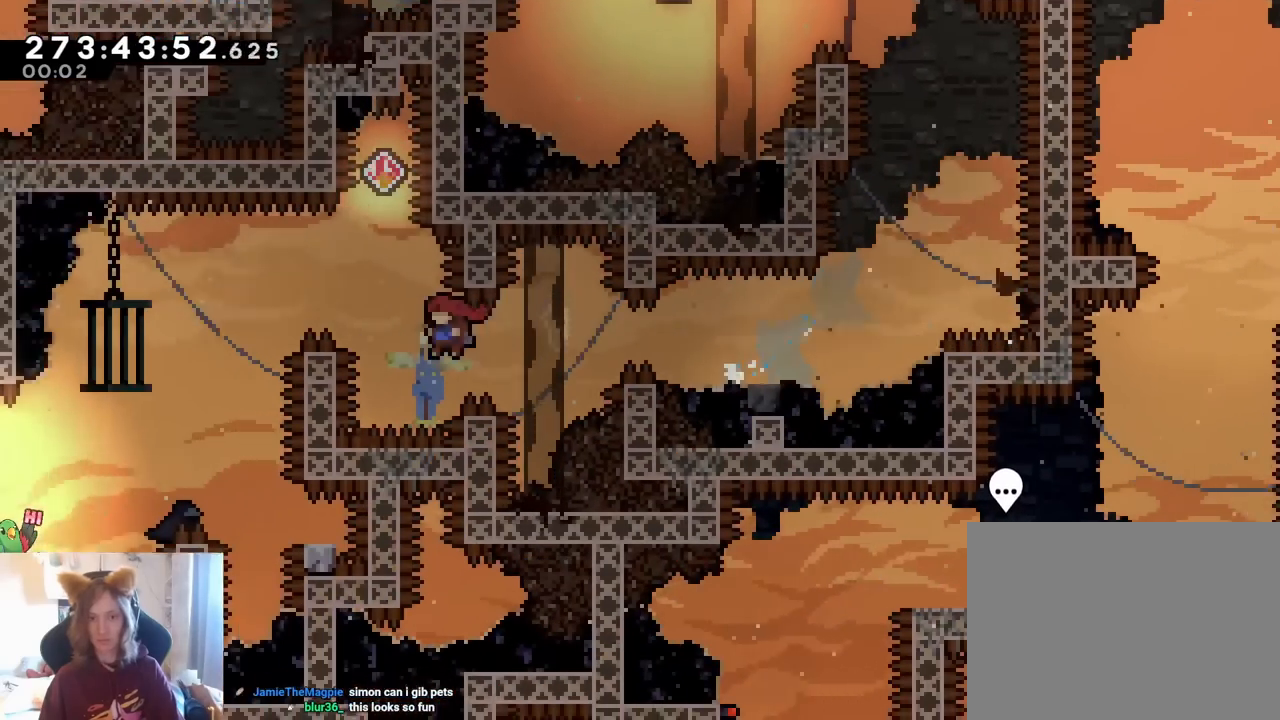
{"dt_ms": 500, "buttons": ["L2"], "left_stick": "center", "right_stick": "center", "events": [[17, "left_stick", "up"], [100, "Y", "down"], [267, "Y", "up"], [300, "left_stick", "center"]]}
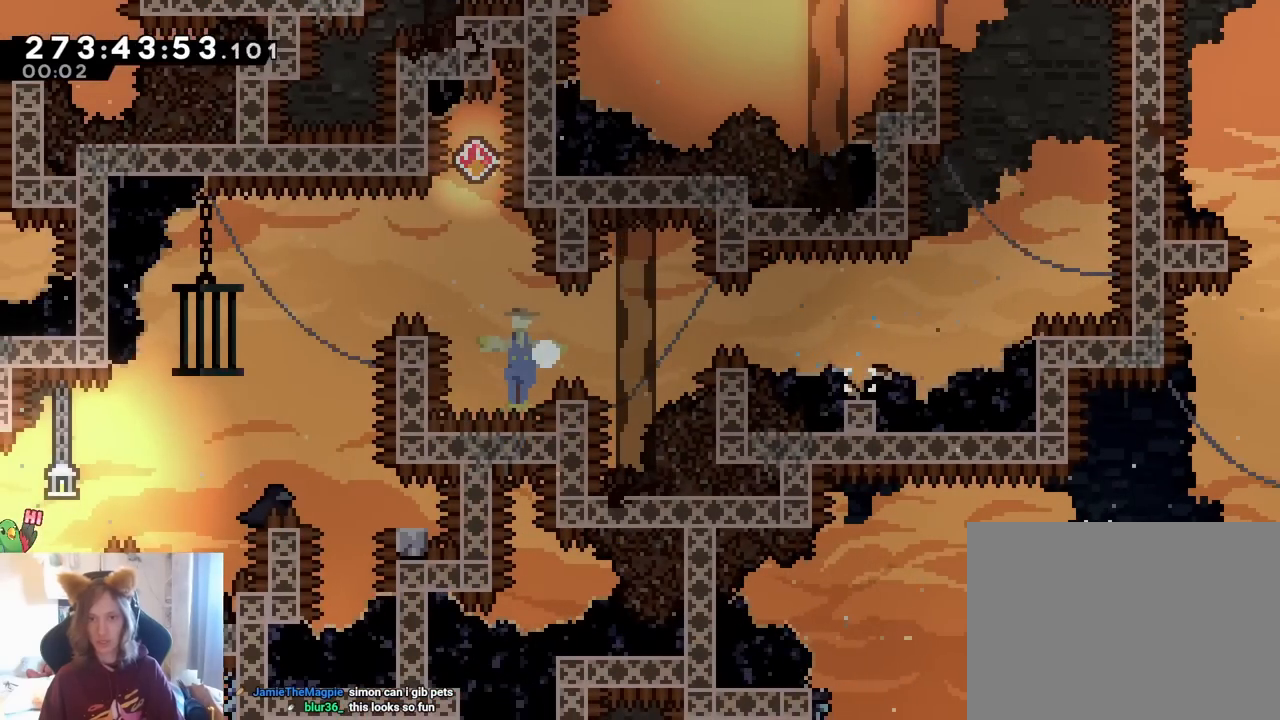
{"dt_ms": 500, "buttons": ["B", "L2"], "left_stick": "center", "right_stick": "center", "events": [[33, "B", "down"], [133, "B", "up"], [283, "B", "down"], [383, "B", "up"], [500, "B", "down"]]}
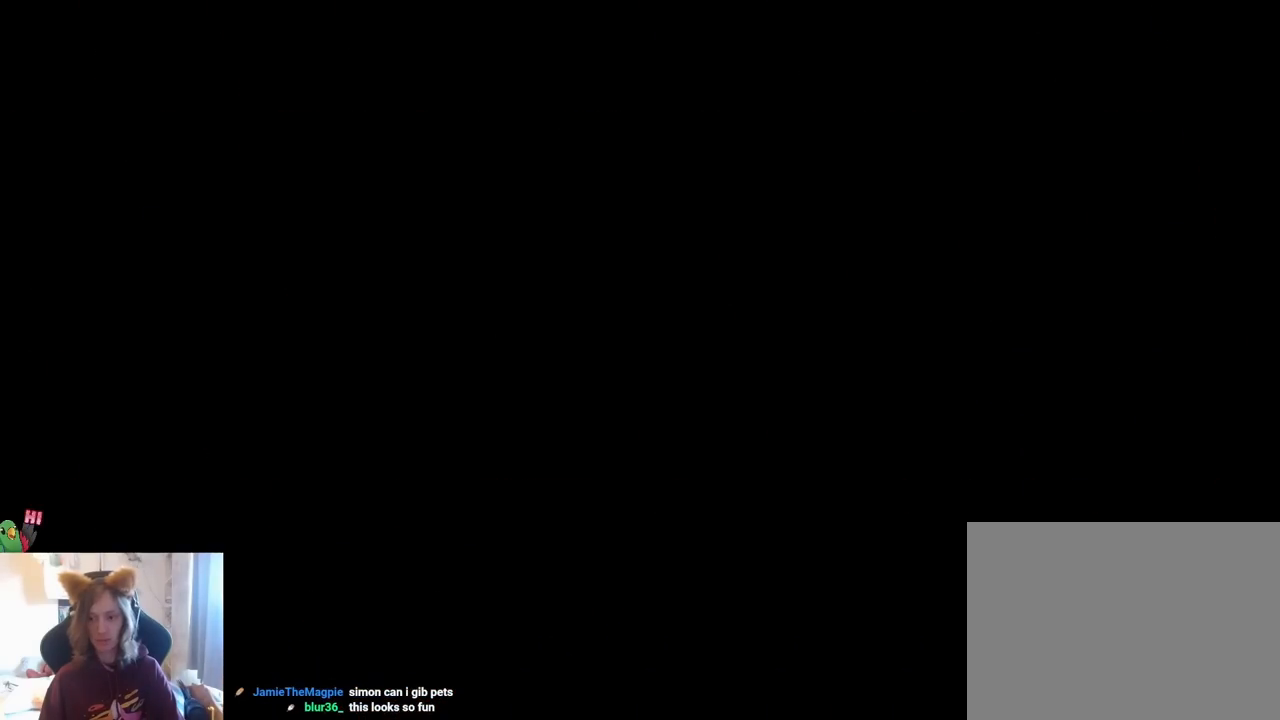
{"dt_ms": 500, "buttons": [], "left_stick": "center", "right_stick": "center", "events": [[50, "L2", "up"], [150, "B", "up"]]}
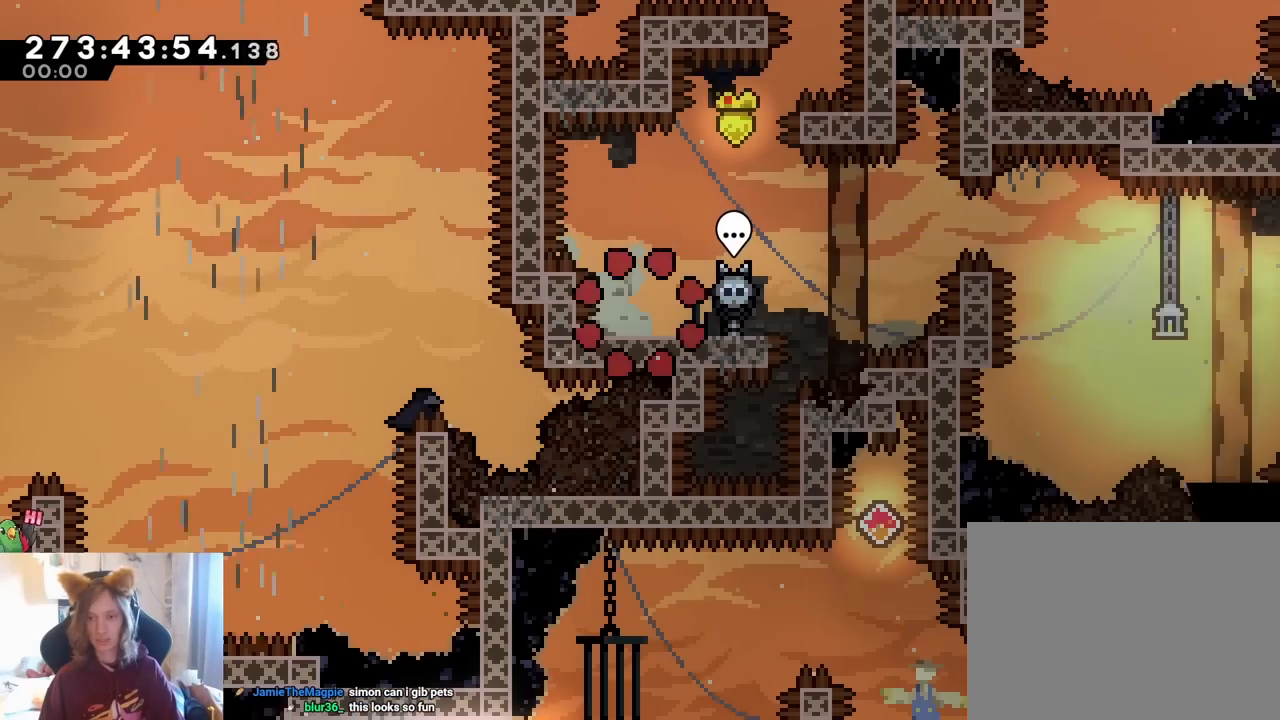
{"dt_ms": 500, "buttons": ["B"], "left_stick": "right", "right_stick": "center", "events": [[100, "left_stick", "right"], [233, "Y", "down"], [333, "Y", "up"], [433, "B", "down"]]}
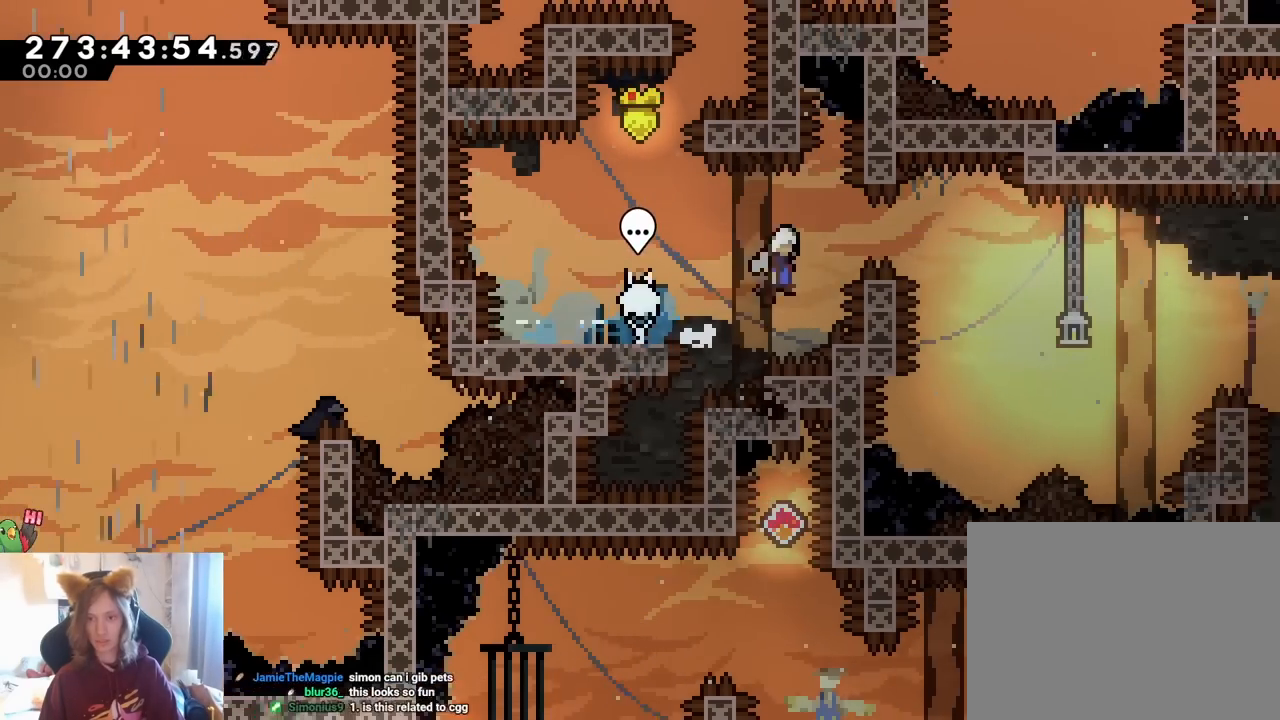
{"dt_ms": 500, "buttons": ["B"], "left_stick": "right", "right_stick": "center", "events": []}
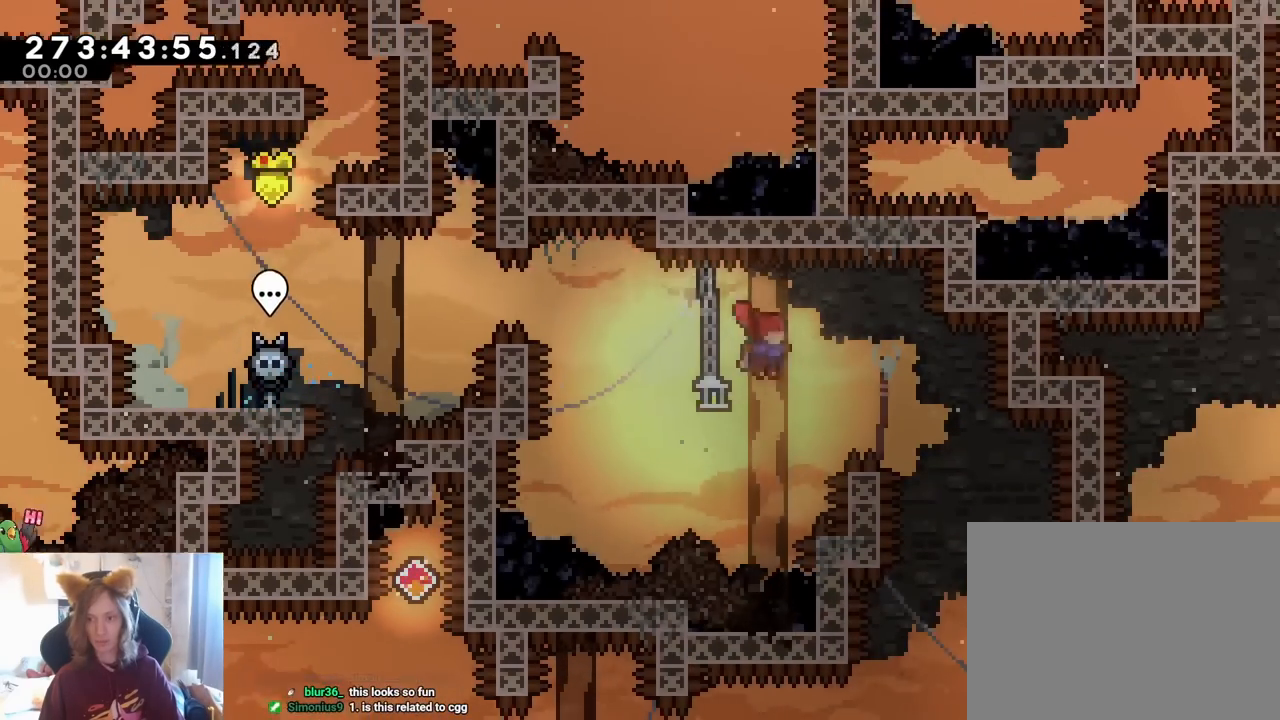
{"dt_ms": 500, "buttons": [], "left_stick": "center", "right_stick": "center", "events": [[50, "B", "up"], [167, "B", "down"], [283, "B", "up"], [433, "left_stick", "center"]]}
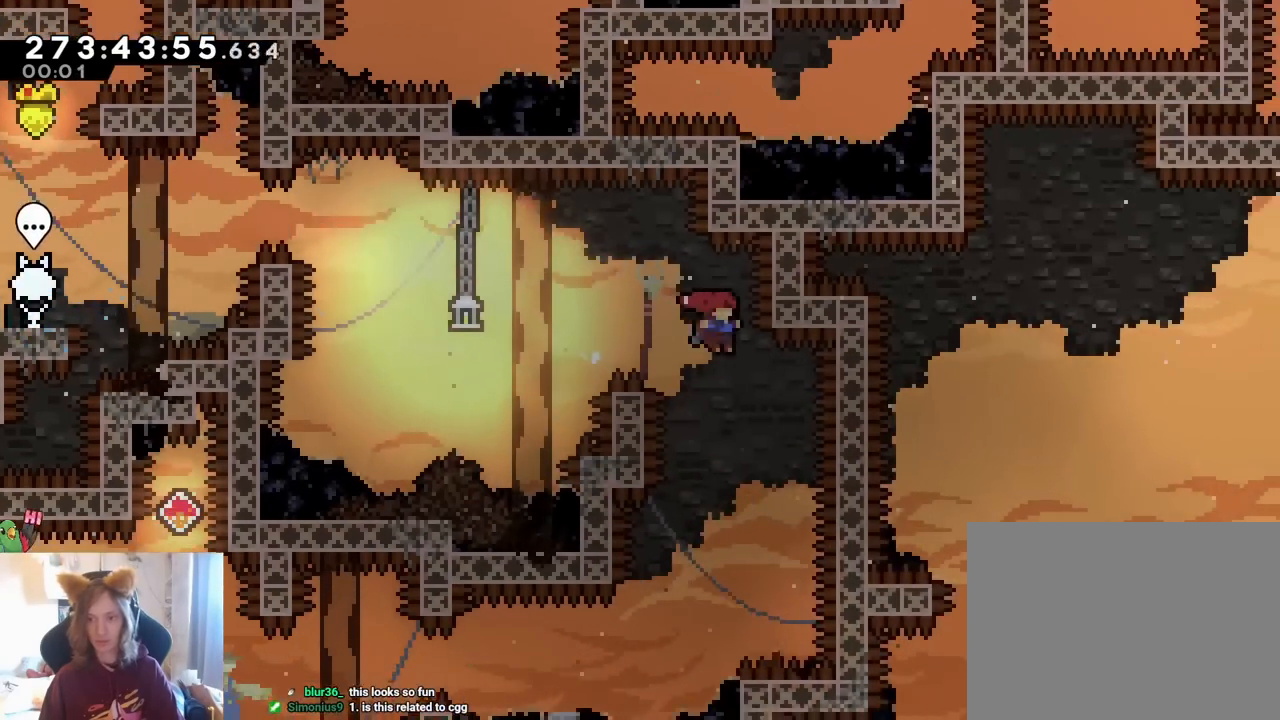
{"dt_ms": 500, "buttons": ["Y"], "left_stick": "down-left", "right_stick": "center", "events": [[217, "left_stick", "left"], [383, "left_stick", "down-left"], [467, "Y", "down"]]}
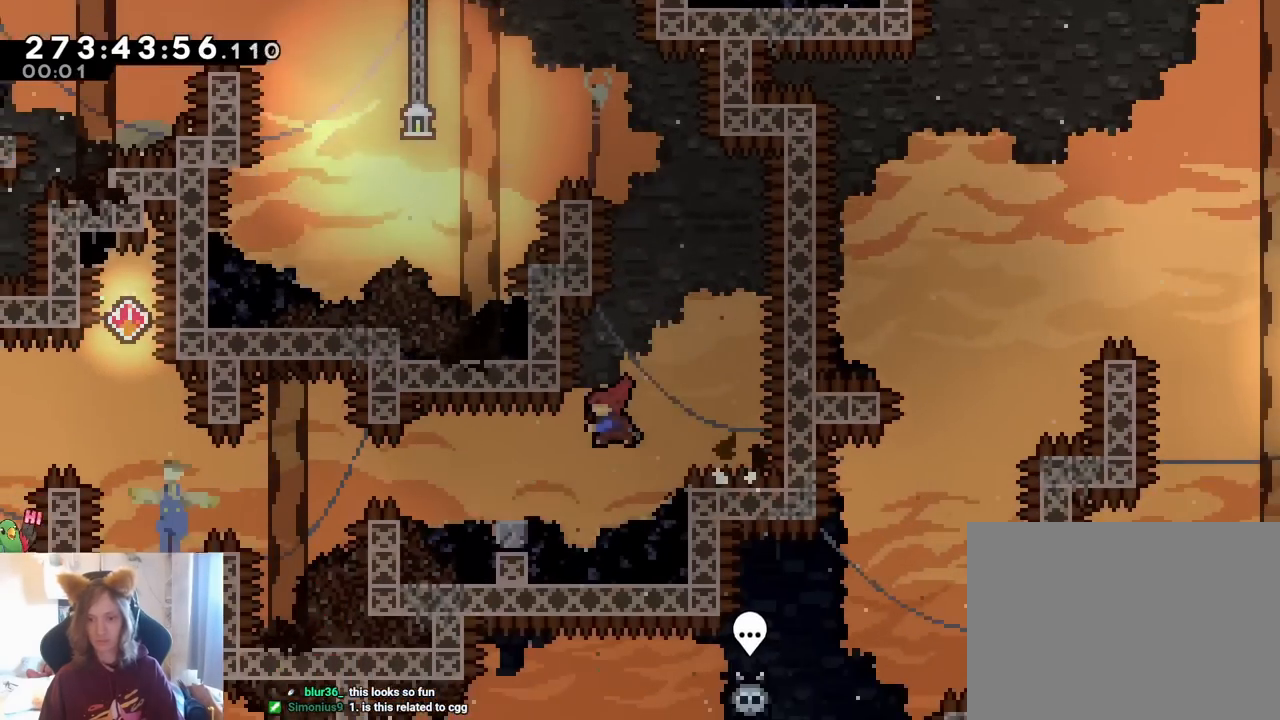
{"dt_ms": 500, "buttons": ["L2"], "left_stick": "up", "right_stick": "center"}
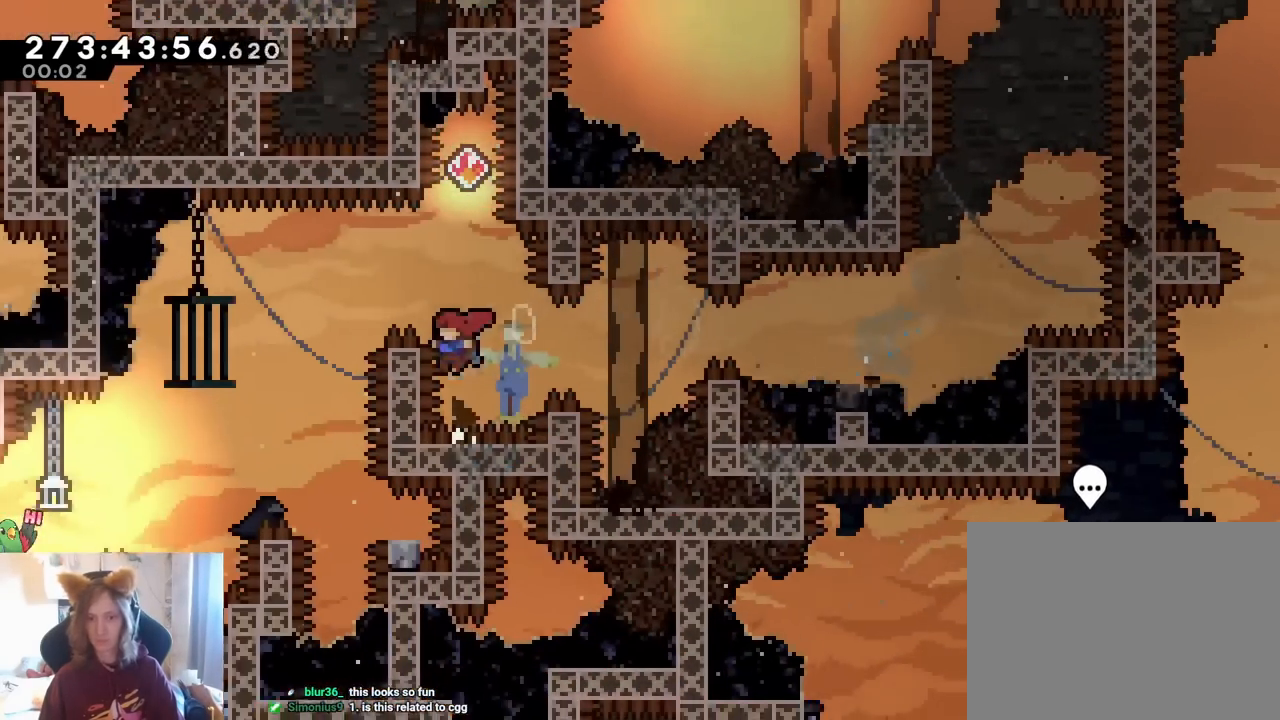
{"dt_ms": 500, "buttons": ["L2"], "left_stick": "center", "right_stick": "center", "events": [[17, "Y", "down"], [167, "Y", "up"], [250, "left_stick", "center"], [333, "left_stick", "down-right"], [383, "left_stick", "center"]]}
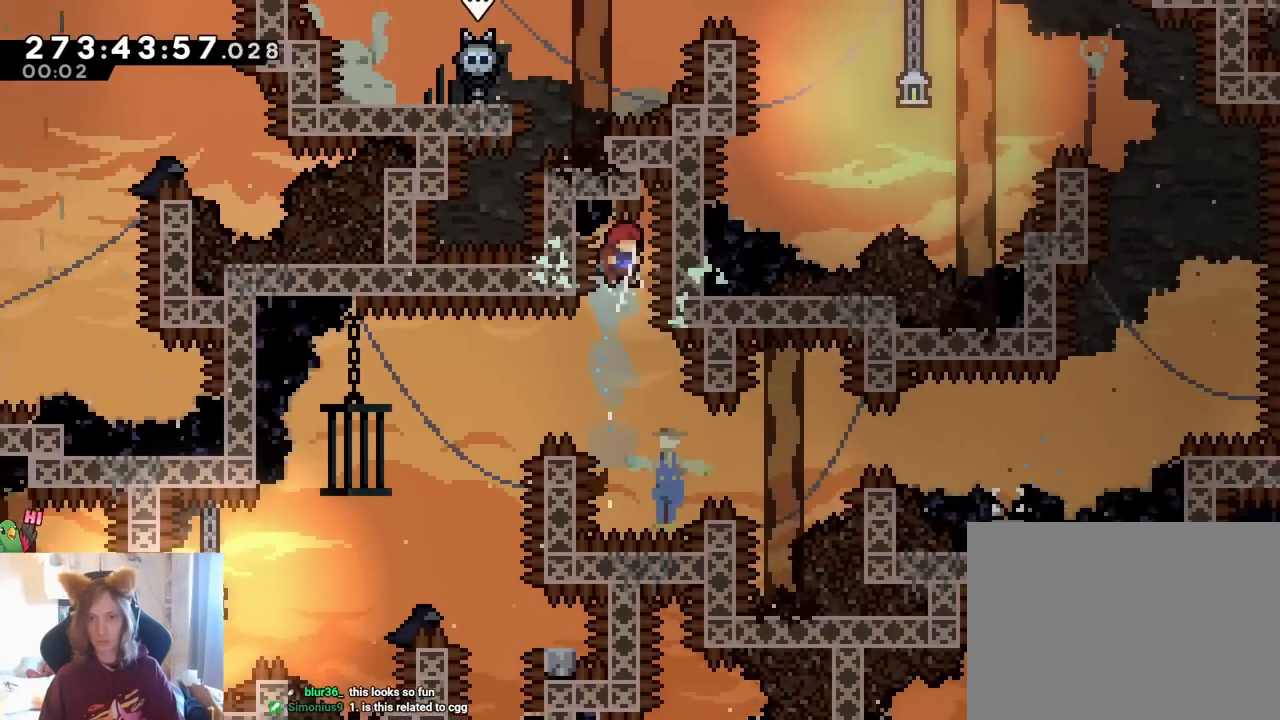
{"dt_ms": 500, "buttons": ["L2"], "left_stick": "left", "right_stick": "center"}
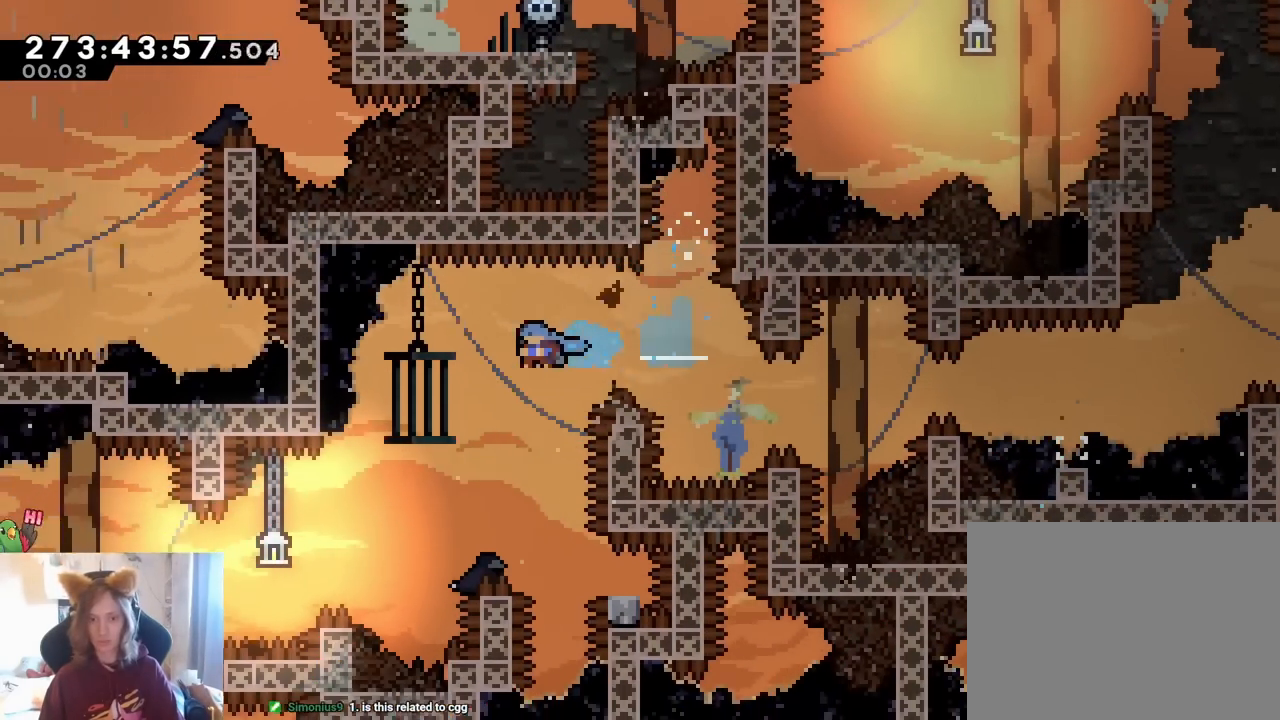
{"dt_ms": 500, "buttons": ["L2"], "left_stick": "left", "right_stick": "center", "events": []}
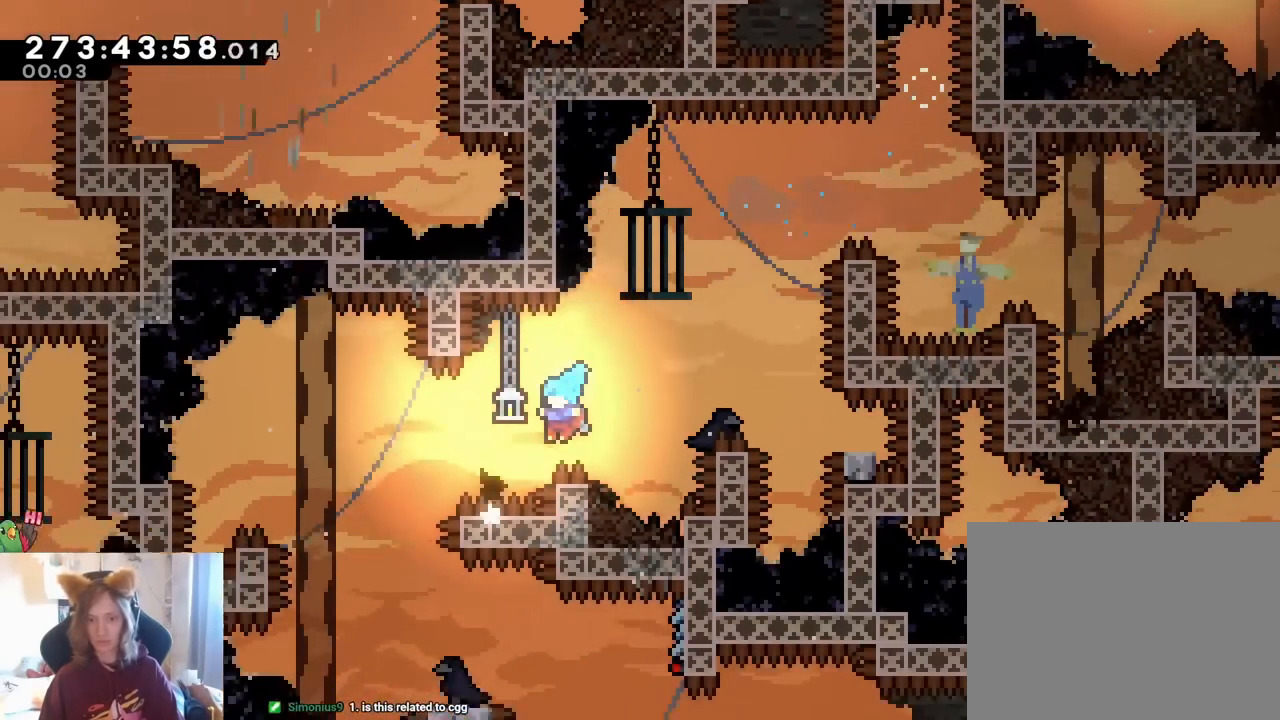
{"dt_ms": 500, "buttons": ["L2"], "left_stick": "center", "right_stick": "center"}
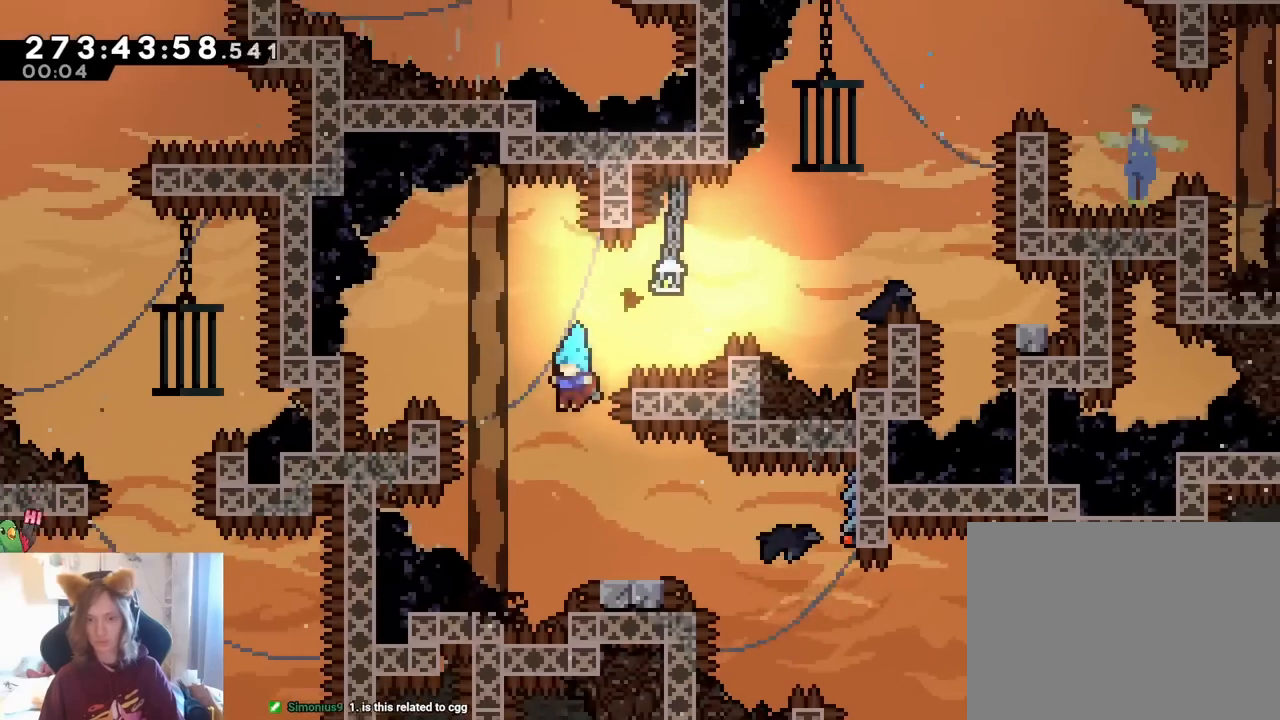
{"dt_ms": 1000, "buttons": ["L2"], "left_stick": "center", "right_stick": "center"}
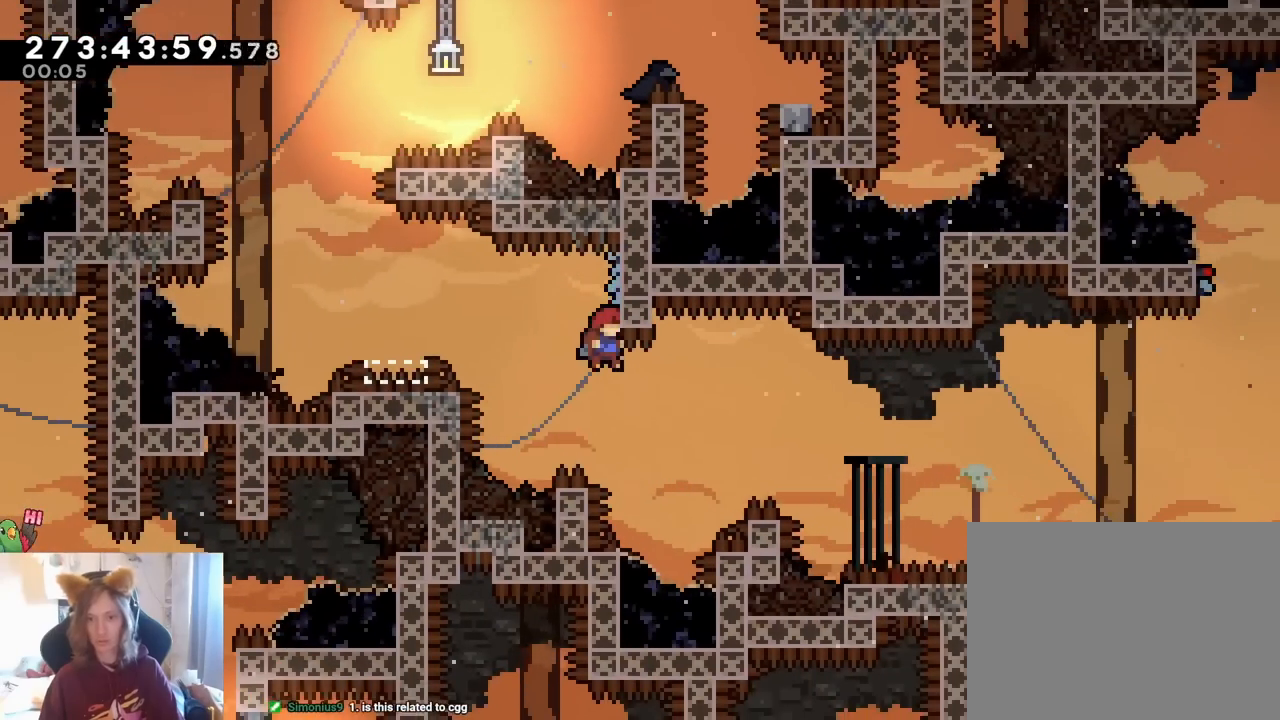
{"dt_ms": 500, "buttons": ["B", "L2"], "left_stick": "right", "right_stick": "center", "events": [[233, "B", "down"], [250, "left_stick", "right"]]}
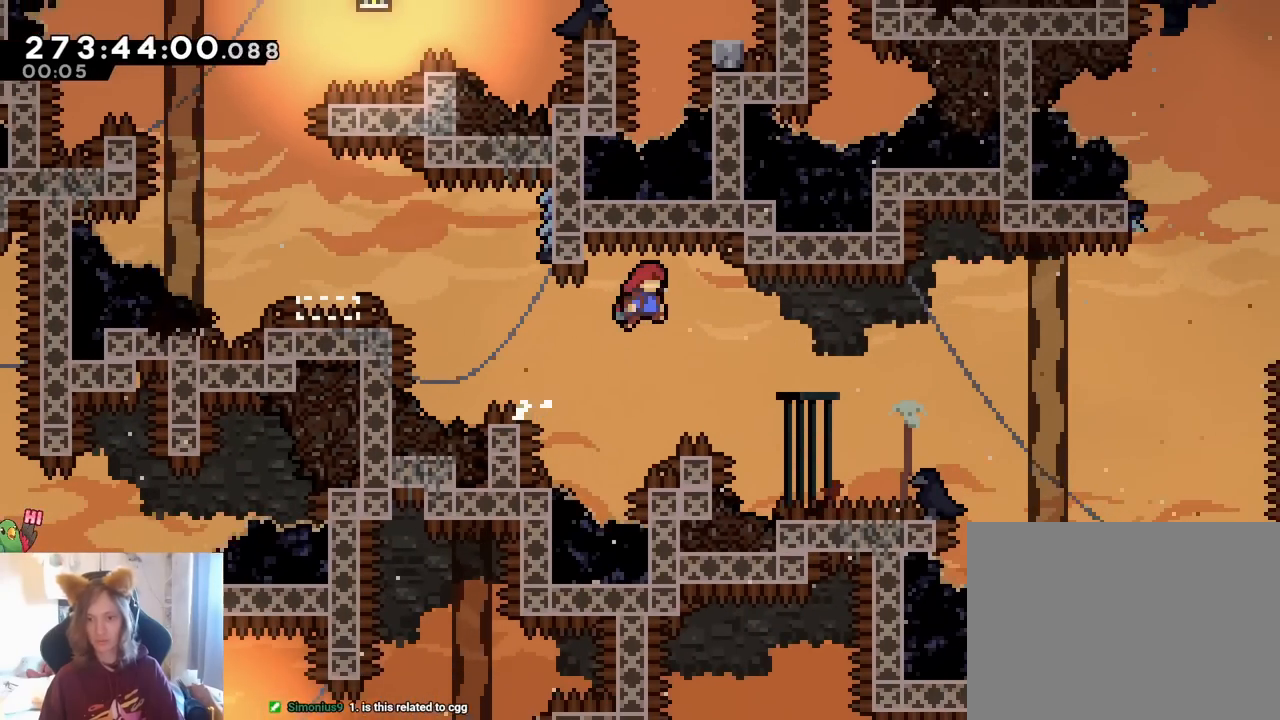
{"dt_ms": 500, "buttons": ["B", "L2"], "left_stick": "right", "right_stick": "center", "events": [[167, "B", "up"], [217, "left_stick", "center"], [283, "right_stick", "down-left"], [333, "right_stick", "center"], [383, "B", "down"], [383, "left_stick", "right"]]}